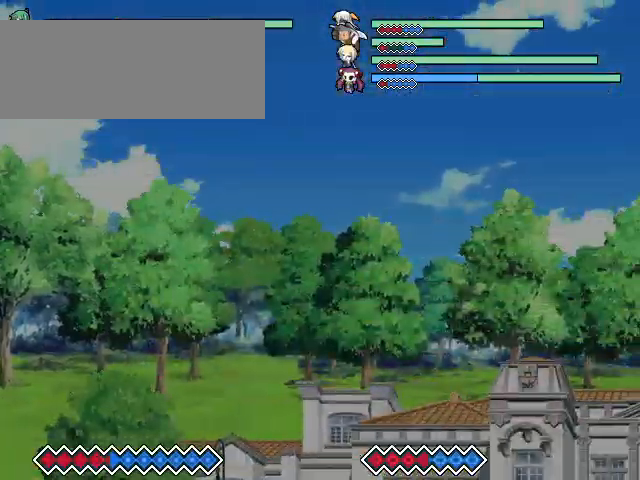
Gameplay with keyboard; each line is a JSON object with the keys held at the frame after it. "events" lists presses ("down") and releases ("up") of "c", "down", "left", "right", "up", "x" and "z" between this image and that frame as [ms after this image, input, new state], when the widget could be followed in between. No other keys are recorded. Mouse input is not recorded. Not read: other_keys.
{"keys": ["up", "x", "z"], "events": [[100, "up", "down"], [200, "up", "up"], [400, "up", "down"], [467, "x", "down"], [467, "z", "down"]]}
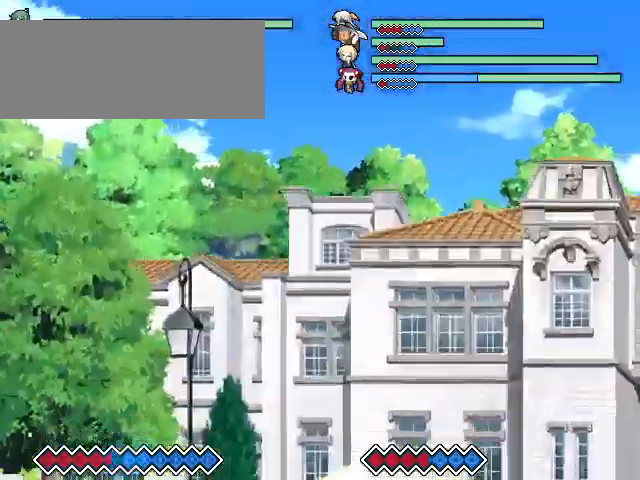
{"keys": [], "events": [[67, "x", "up"], [67, "z", "up"], [200, "up", "up"]]}
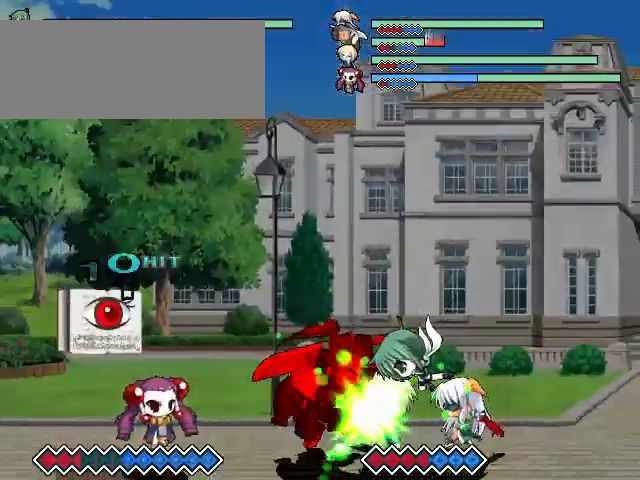
{"keys": [], "events": []}
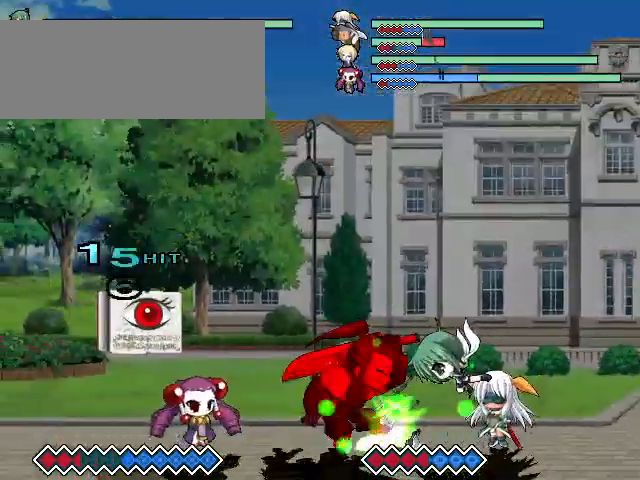
{"keys": [], "events": []}
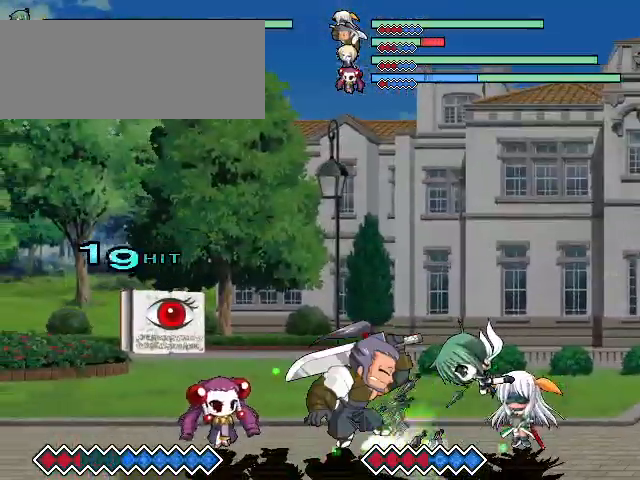
{"keys": [], "events": []}
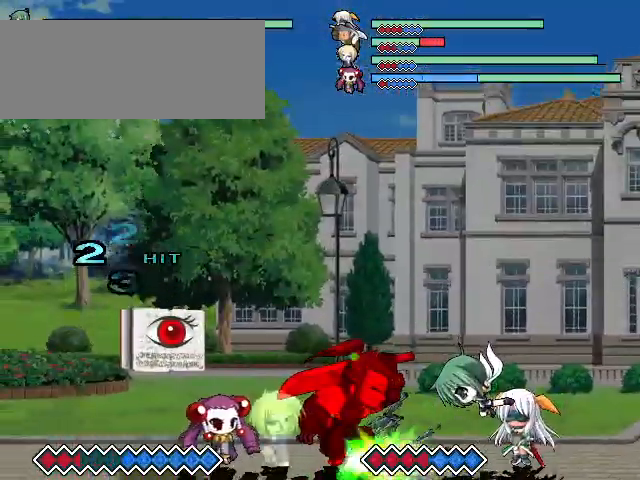
{"keys": ["c", "right"], "events": [[433, "c", "down"], [467, "right", "down"]]}
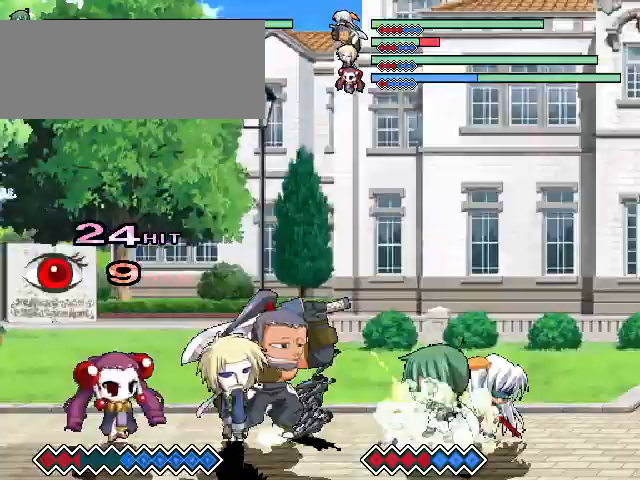
{"keys": ["c", "right"], "events": []}
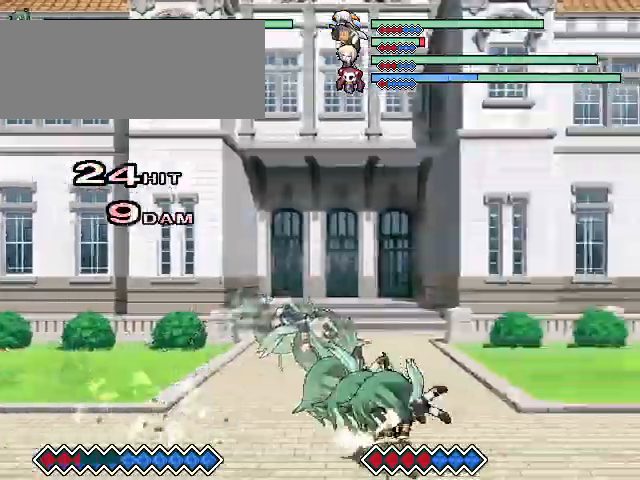
{"keys": [], "events": [[233, "right", "up"], [267, "c", "up"], [333, "x", "down"], [433, "x", "up"]]}
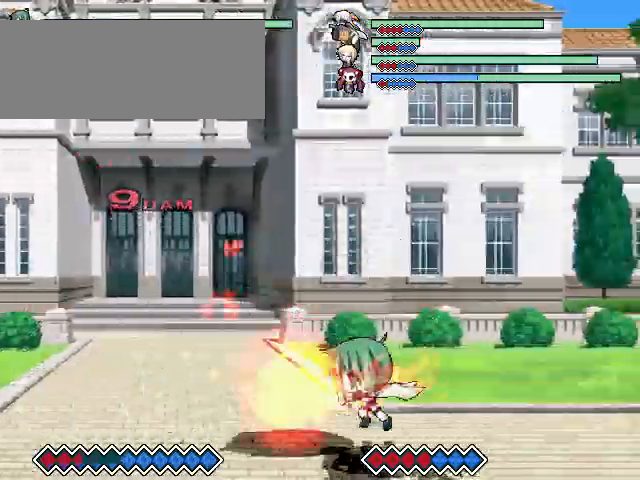
{"keys": [], "events": [[133, "left", "down"], [233, "left", "up"], [267, "left", "down"], [500, "left", "up"]]}
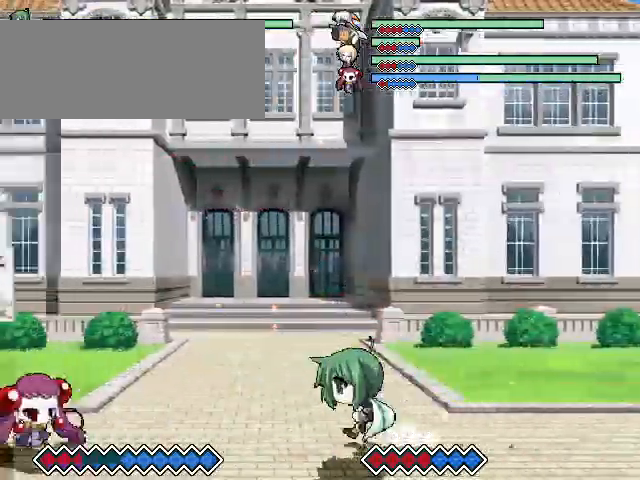
{"keys": ["left"], "events": [[267, "left", "down"], [367, "left", "up"], [433, "left", "down"]]}
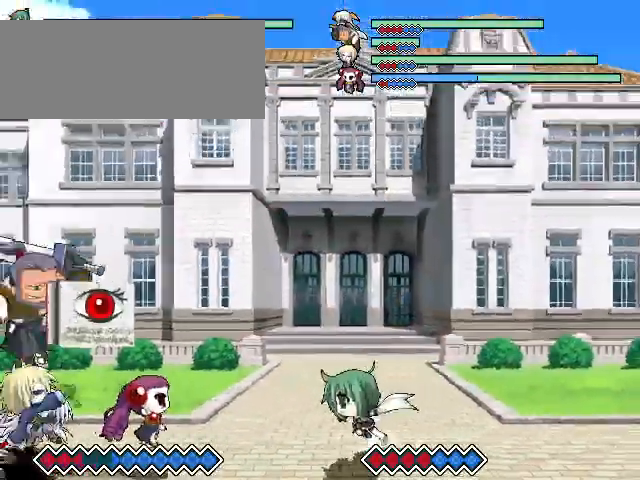
{"keys": [], "events": [[367, "z", "down"], [400, "left", "up"], [467, "z", "up"]]}
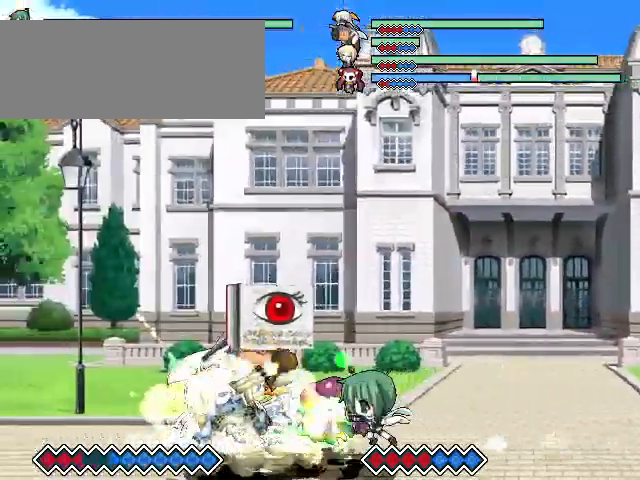
{"keys": [], "events": [[33, "z", "down"], [167, "z", "up"], [267, "z", "down"], [367, "z", "up"]]}
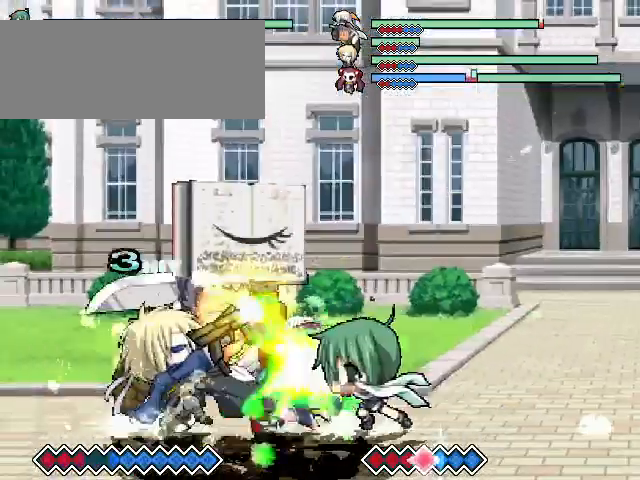
{"keys": [], "events": [[33, "c", "down"], [133, "c", "up"], [200, "c", "down"], [267, "c", "up"], [333, "z", "down"], [433, "z", "up"]]}
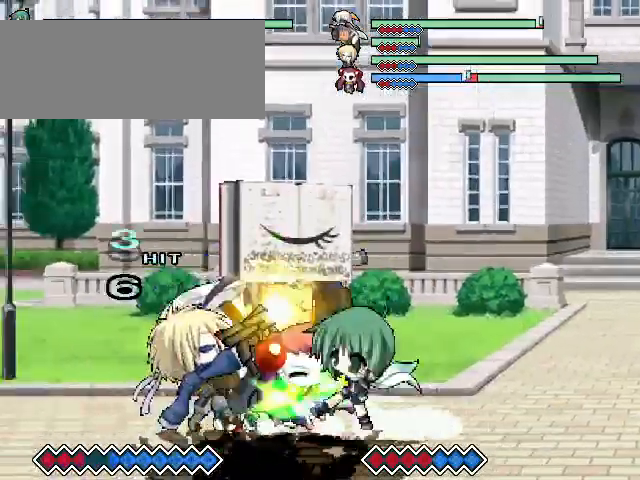
{"keys": ["left"], "events": [[33, "z", "down"], [67, "z", "up"], [167, "z", "down"], [267, "z", "up"], [300, "left", "down"], [367, "z", "down"], [467, "z", "up"]]}
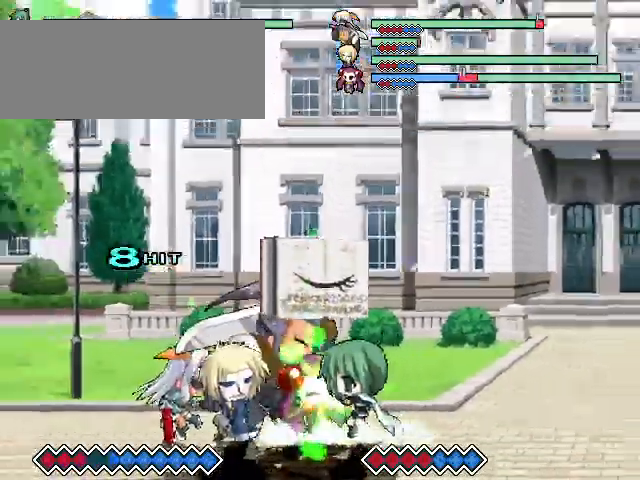
{"keys": ["down", "z"], "events": [[33, "z", "down"], [167, "z", "up"], [267, "left", "up"], [300, "down", "down"], [500, "z", "down"]]}
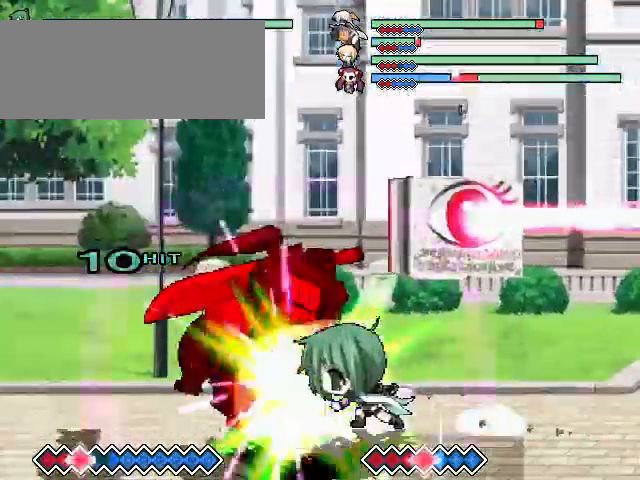
{"keys": ["down"], "events": [[67, "z", "up"], [167, "z", "down"], [367, "z", "up"]]}
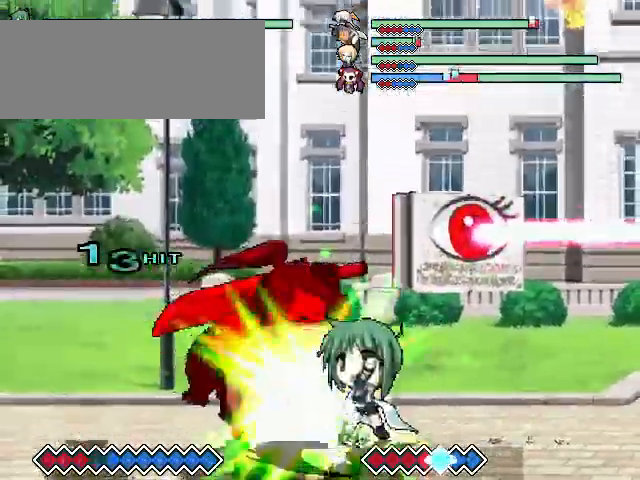
{"keys": ["up"], "events": [[67, "x", "down"], [167, "x", "up"], [367, "down", "up"], [500, "up", "down"]]}
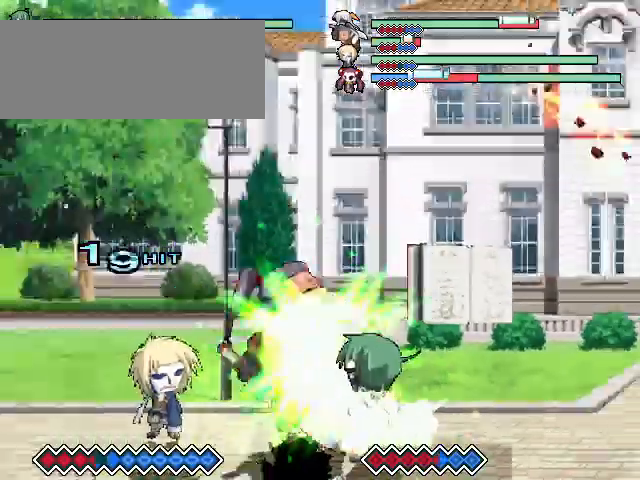
{"keys": [], "events": [[67, "up", "up"], [167, "up", "down"], [333, "up", "up"]]}
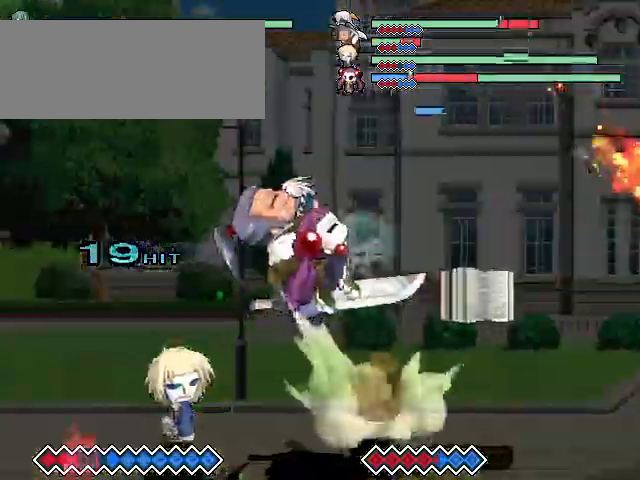
{"keys": [], "events": [[100, "z", "down"], [167, "z", "up"], [267, "z", "down"], [367, "z", "up"], [433, "z", "down"], [500, "z", "up"]]}
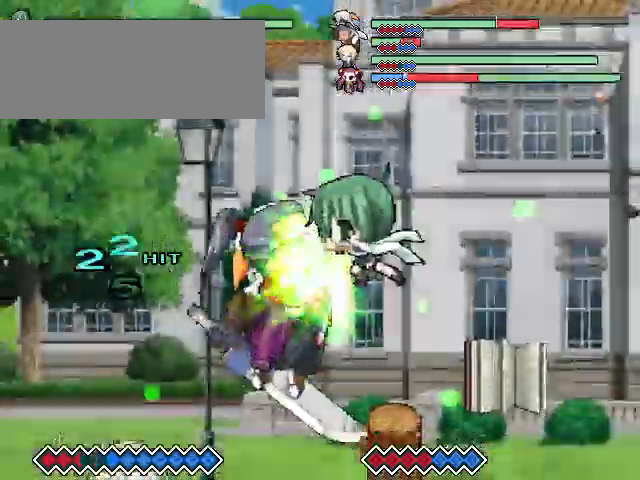
{"keys": ["z"], "events": [[67, "z", "down"], [167, "z", "up"], [233, "z", "down"], [300, "z", "up"], [367, "z", "down"]]}
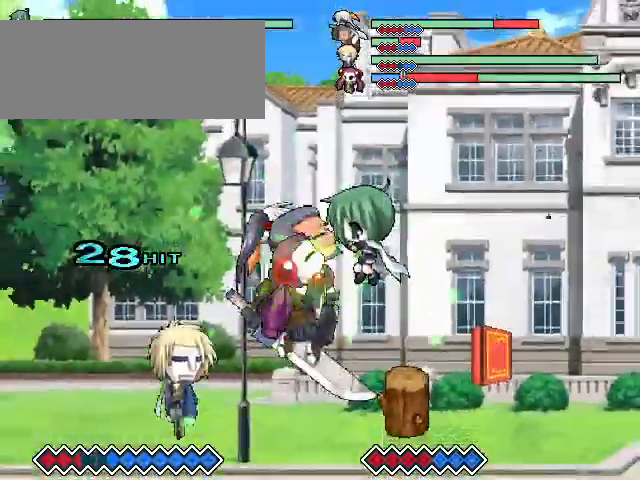
{"keys": [], "events": [[133, "z", "up"], [267, "x", "down"], [433, "x", "up"]]}
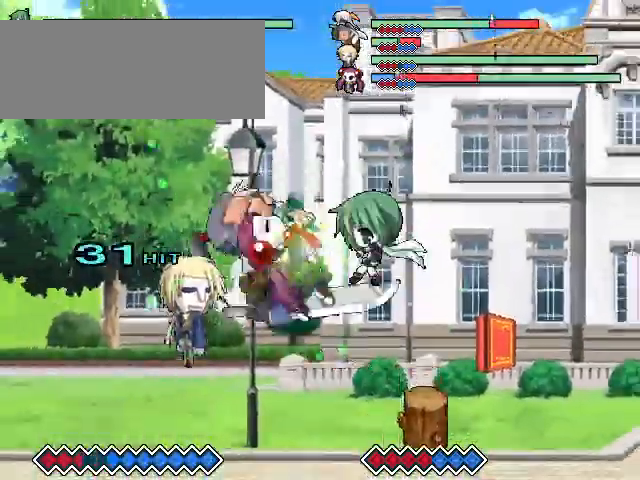
{"keys": [], "events": [[67, "left", "down"], [133, "left", "up"], [233, "left", "down"], [333, "left", "up"]]}
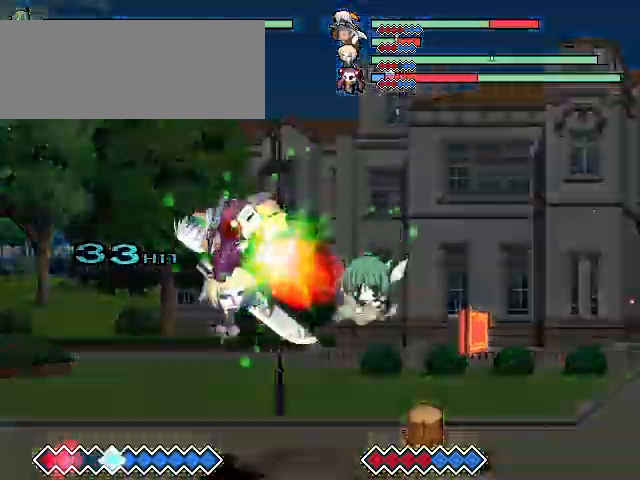
{"keys": [], "events": [[467, "z", "down"], [500, "z", "up"]]}
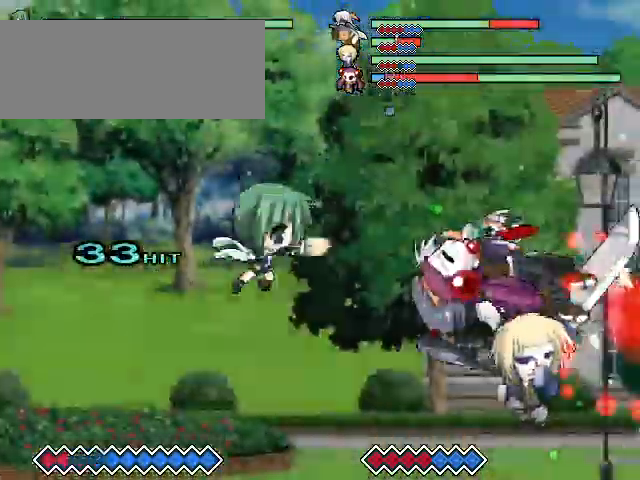
{"keys": [], "events": [[133, "z", "down"], [167, "z", "up"], [267, "z", "down"], [333, "z", "up"], [400, "z", "down"], [467, "z", "up"]]}
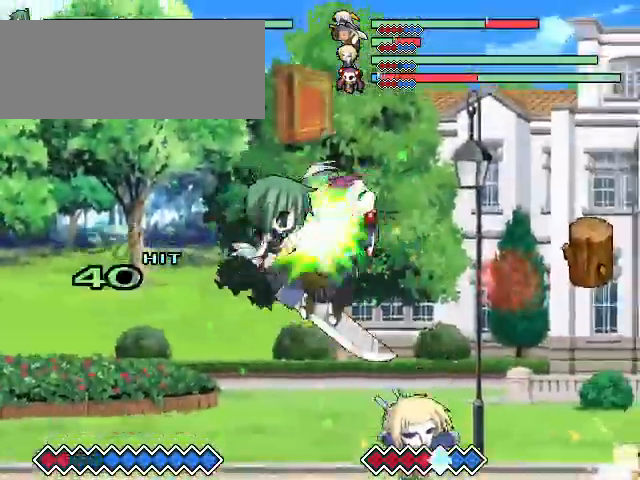
{"keys": ["right", "x"], "events": [[67, "z", "down"], [133, "z", "up"], [200, "z", "down"], [367, "z", "up"], [400, "right", "down"], [467, "x", "down"]]}
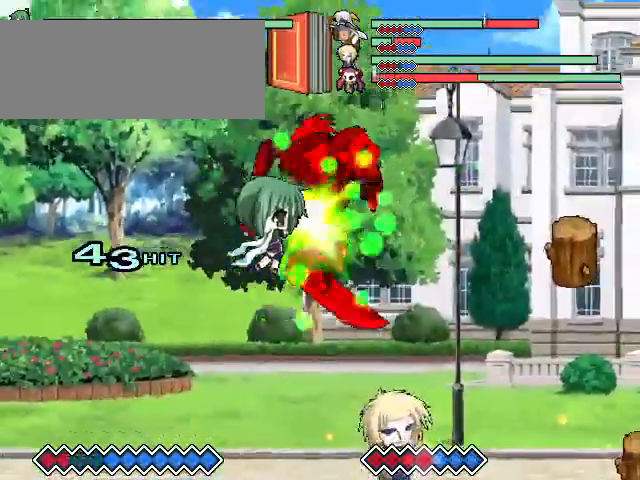
{"keys": ["right"], "events": [[133, "x", "up"]]}
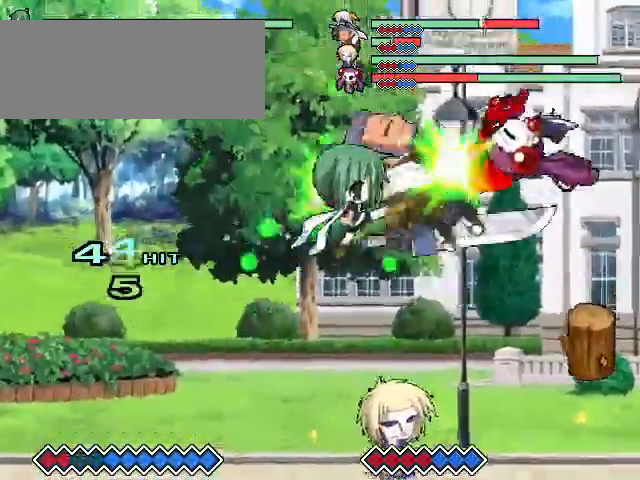
{"keys": ["right"], "events": [[233, "x", "down"], [367, "x", "up"]]}
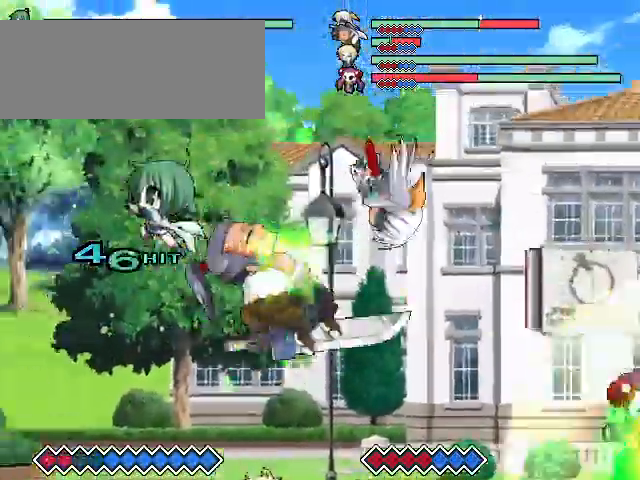
{"keys": ["right"], "events": [[33, "x", "down"], [133, "x", "up"]]}
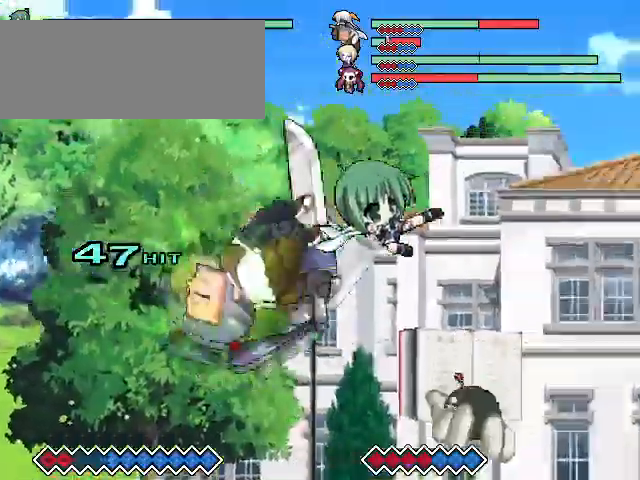
{"keys": ["down"], "events": [[67, "right", "up"], [167, "down", "down"], [233, "x", "down"], [367, "x", "up"]]}
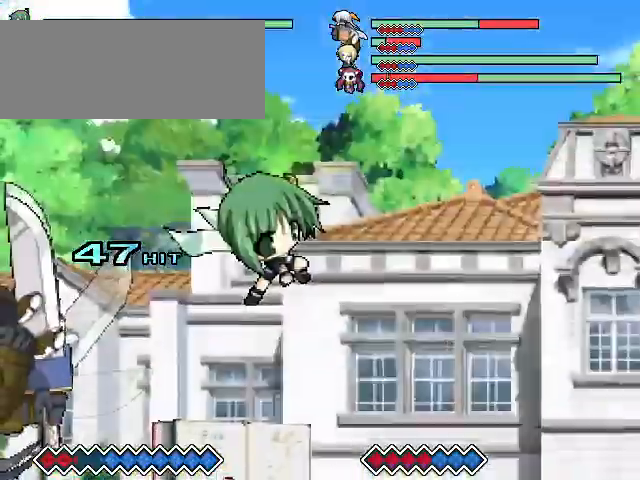
{"keys": [], "events": [[67, "down", "up"]]}